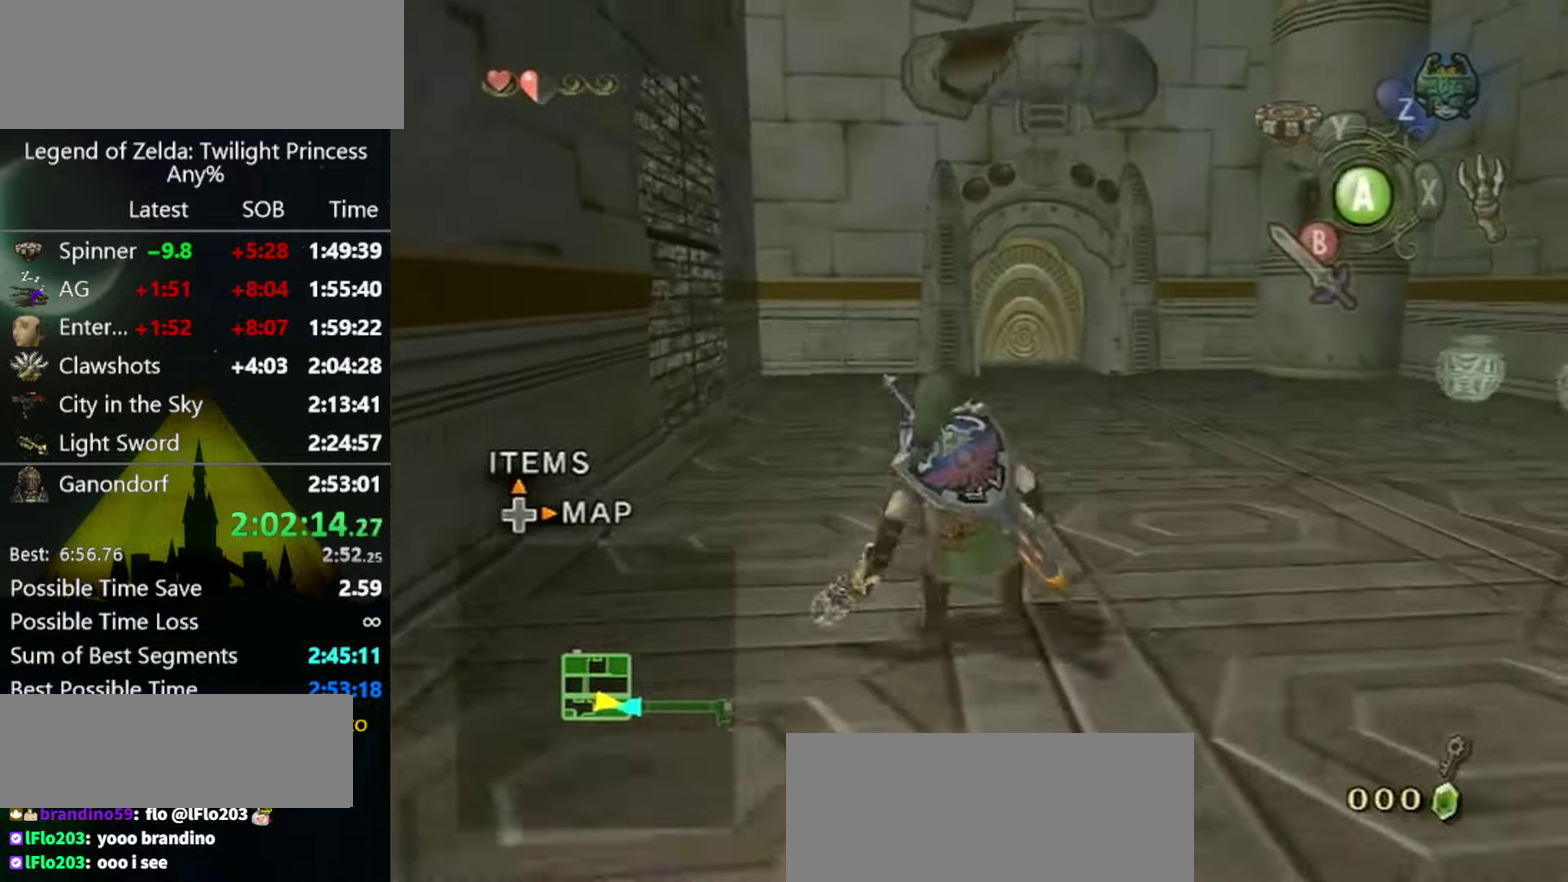
Gameplay with a controller (Nintendo layout); each line is a JSON object with the inputs held at the frame after it. "events" lists button and stick changes between this image and that frame as [ms after this image, input, new state], when the widget could be followed in between. Not read: L3 R3.
{"buttons": [], "left_stick": "up", "right_stick": "center", "events": [[100, "A", "down"], [166, "A", "up"], [200, "A", "down"], [233, "A", "up"]]}
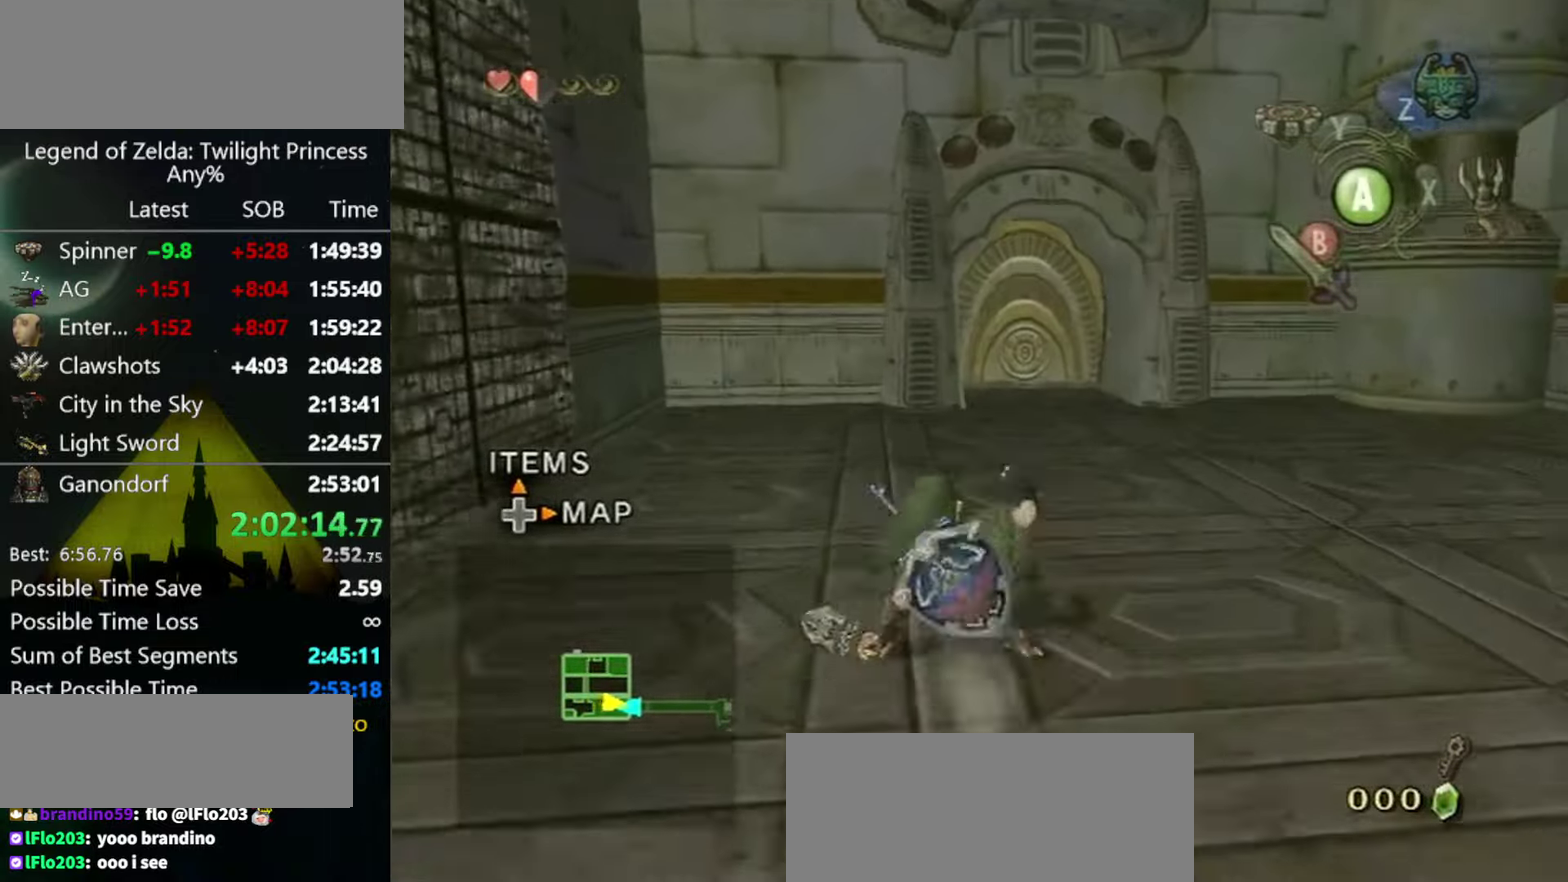
{"buttons": [], "left_stick": "up", "right_stick": "center", "events": [[233, "A", "down"], [300, "A", "up"], [333, "A", "down"], [433, "A", "up"]]}
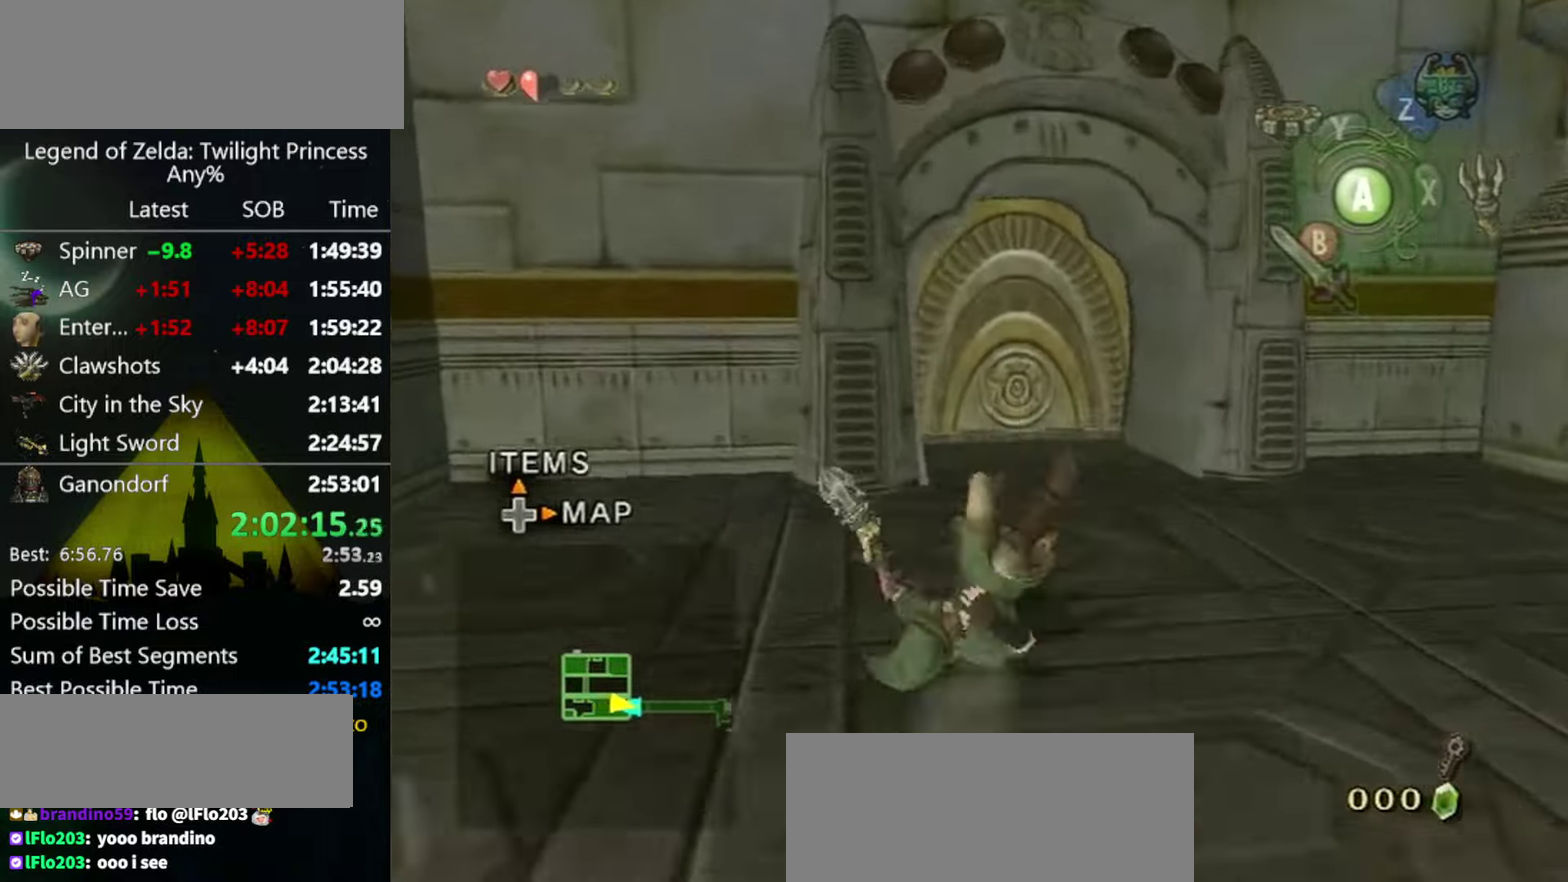
{"buttons": [], "left_stick": "up", "right_stick": "center"}
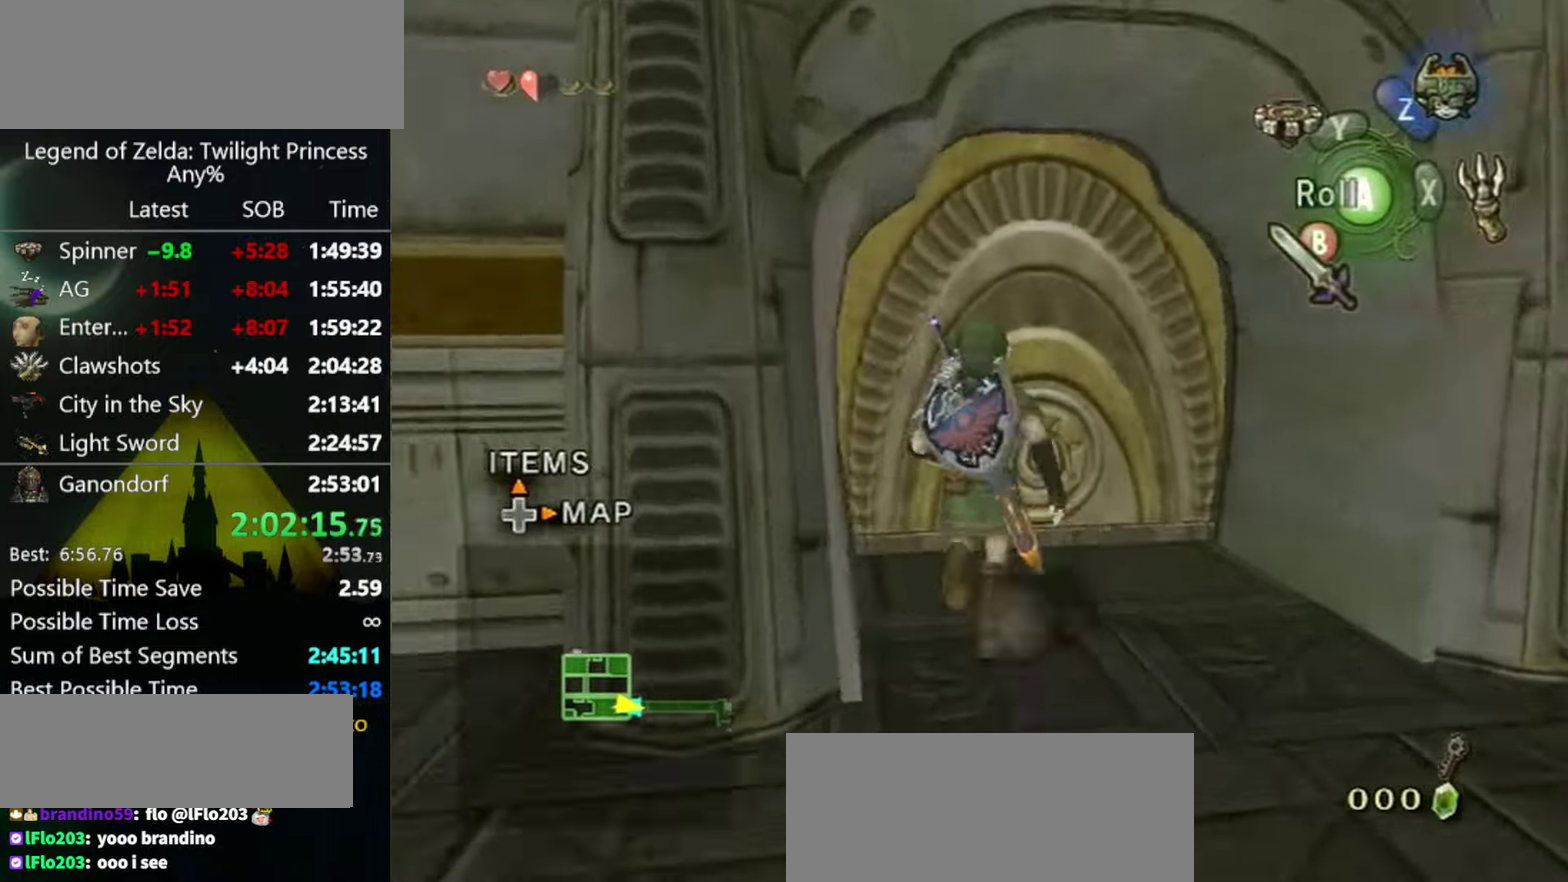
{"buttons": [], "left_stick": "center", "right_stick": "center", "events": [[234, "left_stick", "up-left"], [334, "A", "down"], [334, "left_stick", "center"], [400, "A", "up"]]}